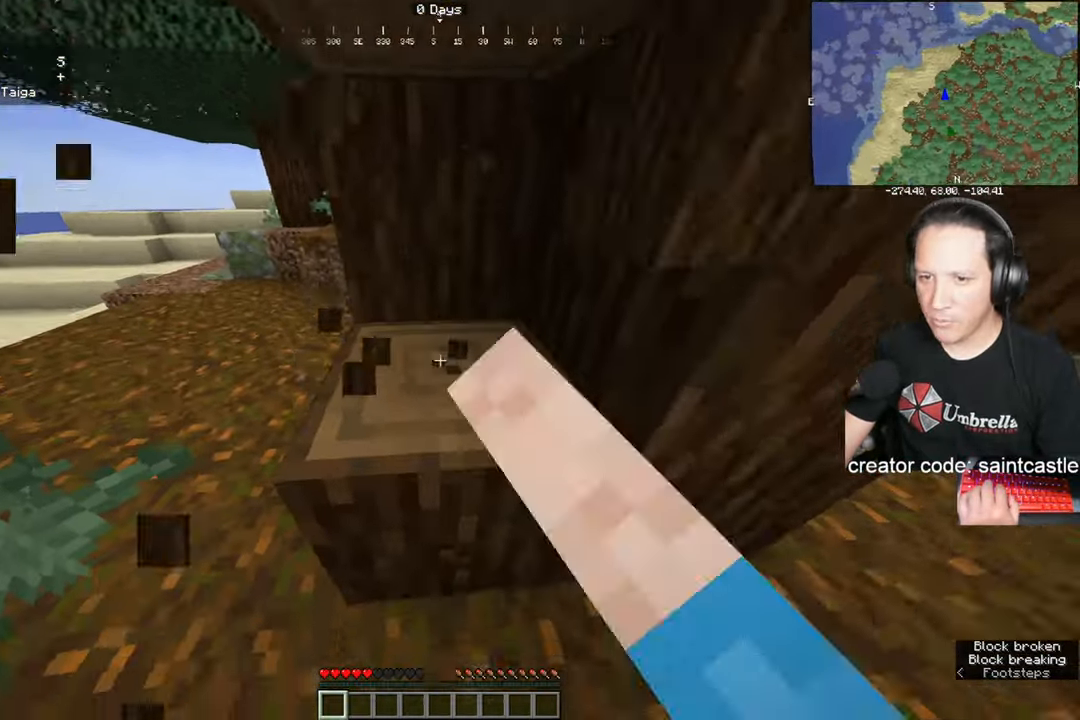
Gameplay with keyboard and mouse; each line is a JSON object with the keys and mouse buttons held at the frame after it. "events" lists presses ("down") and releases ("up") of "a", "d", "s", "space", "w", "mouse_left" and "mouse_right" between this image and that frame as [ms after this image, input, new state], when the widget could be followed in between. "mouse_left", "mouse_right" = the "left", "right" buttons of the "mouse" list. No other keys are recorded. Fast repeated clicks can show as one long hold. Mouse movement is not recorded.
{"keys": [], "mouse": ["left"], "events": [[67, "a", "down"], [334, "a", "up"]]}
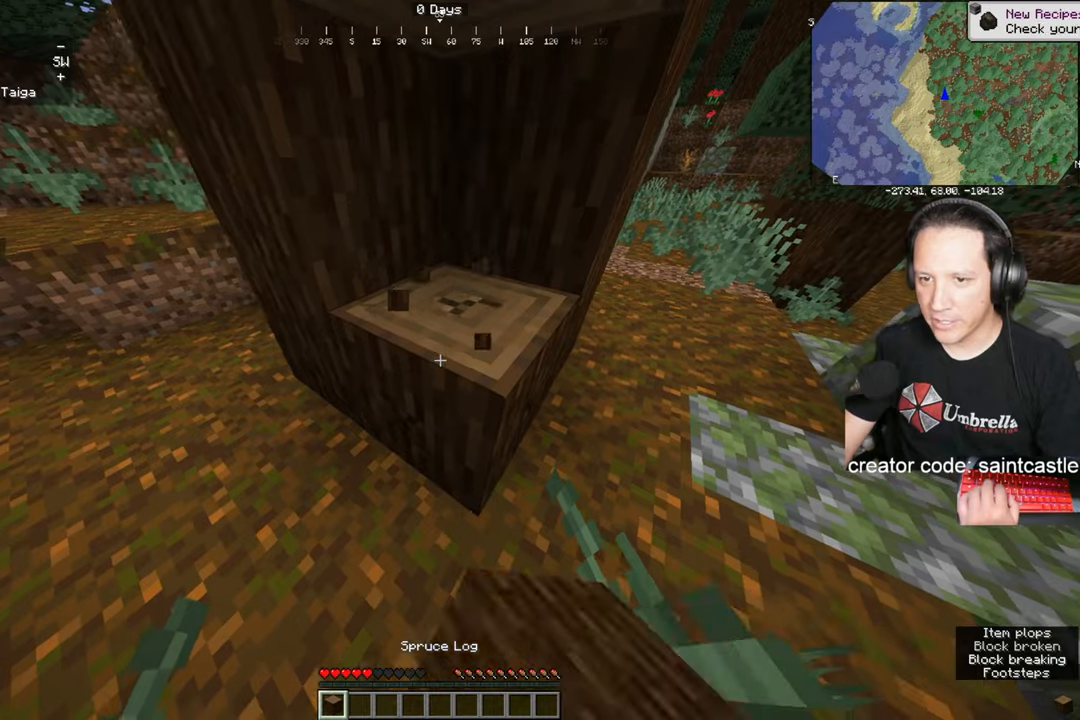
{"keys": ["d", "w"], "mouse": ["left"], "events": [[368, "d", "down"], [401, "w", "down"]]}
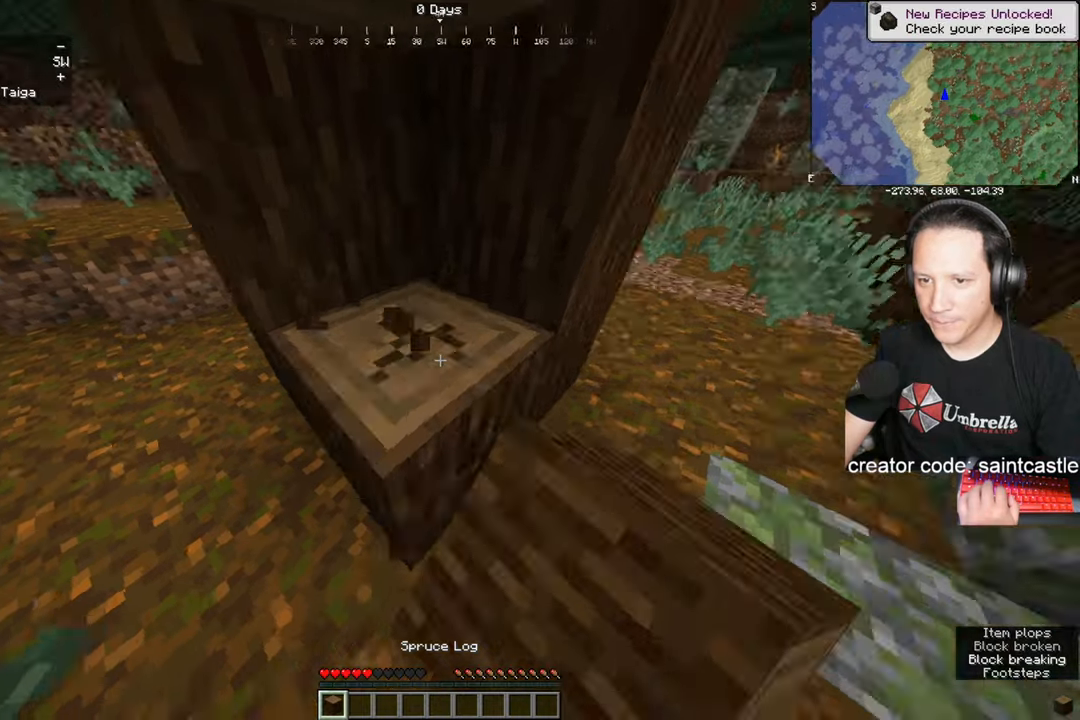
{"keys": ["a"], "mouse": ["left"], "events": [[100, "w", "up"], [200, "d", "up"], [467, "a", "down"]]}
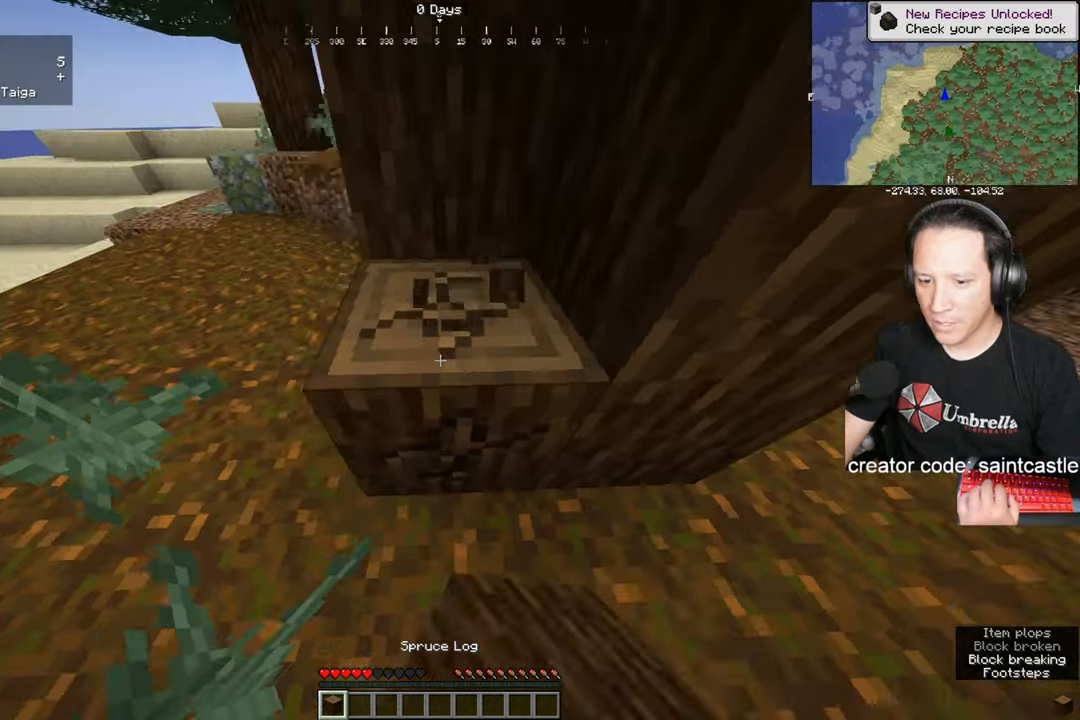
{"keys": ["w"], "mouse": ["left"], "events": [[267, "a", "up"], [434, "w", "down"]]}
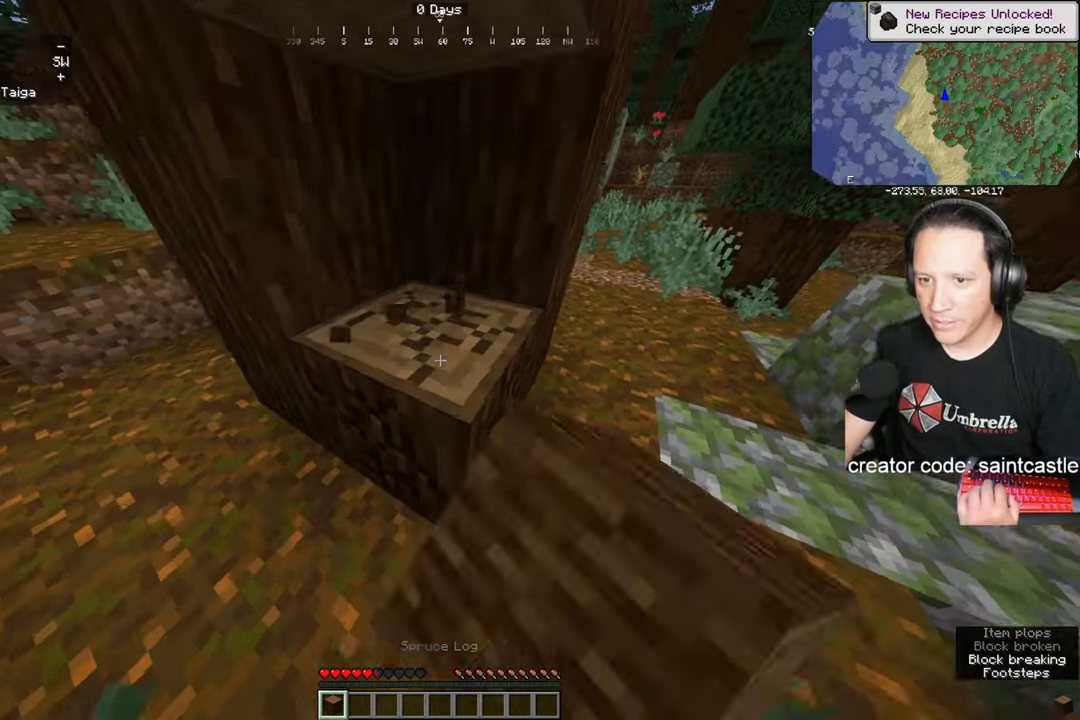
{"keys": [], "mouse": ["left"], "events": [[100, "w", "up"], [200, "d", "down"], [434, "d", "up"]]}
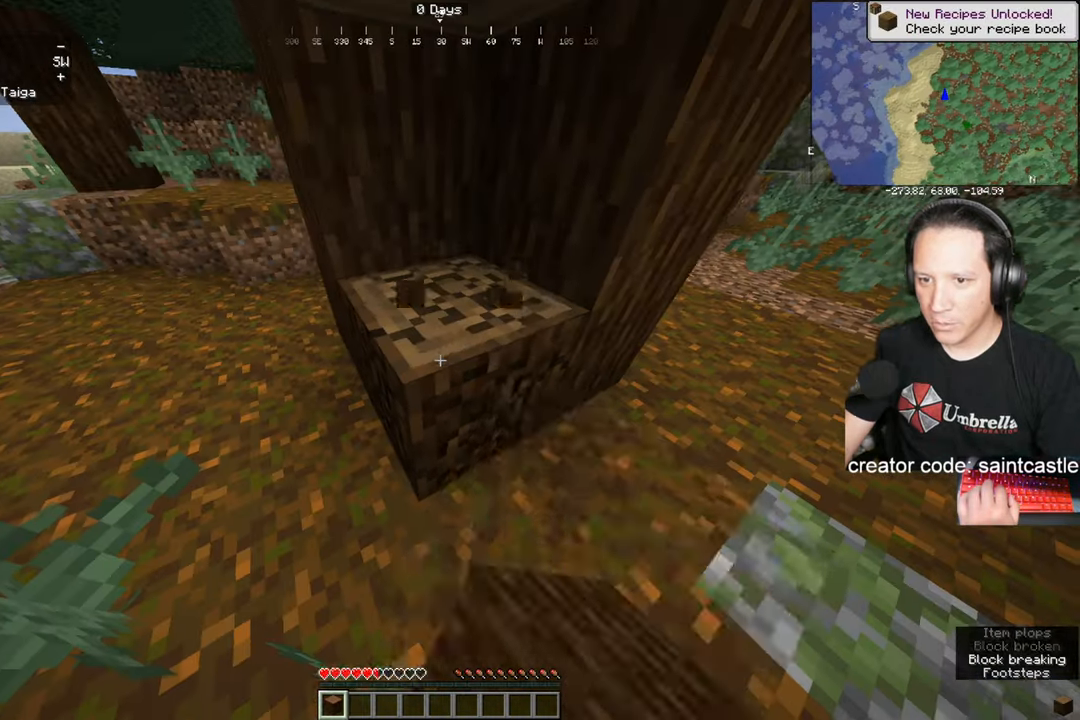
{"keys": [], "mouse": ["left"], "events": []}
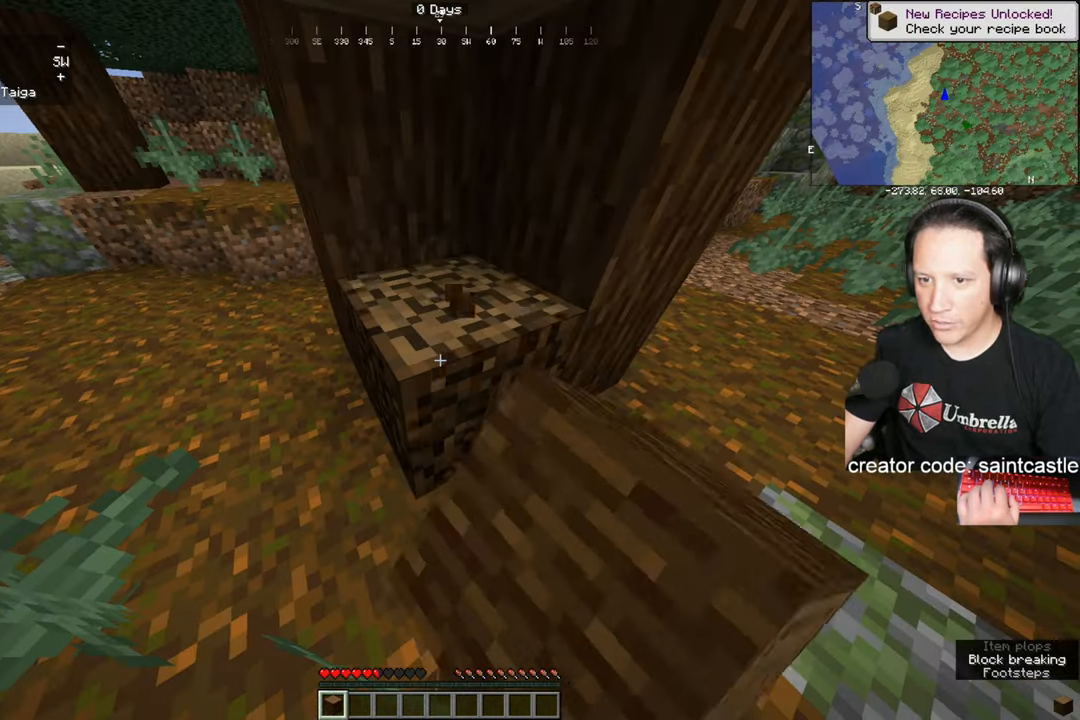
{"keys": [], "mouse": ["left"], "events": []}
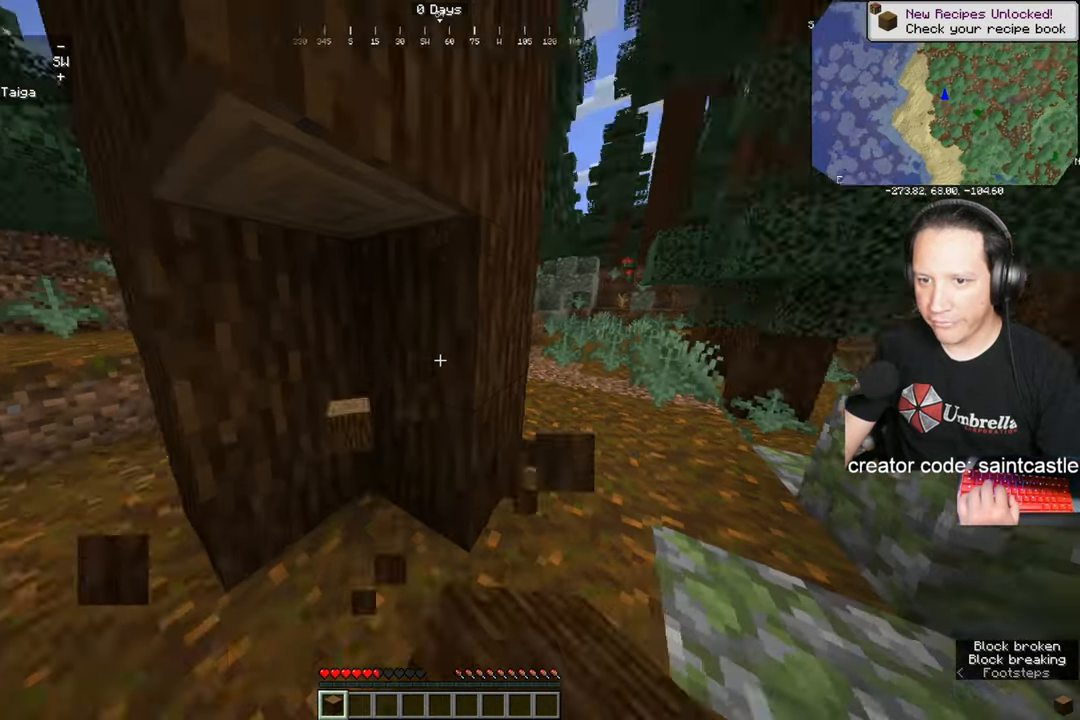
{"keys": [], "mouse": ["left"], "events": []}
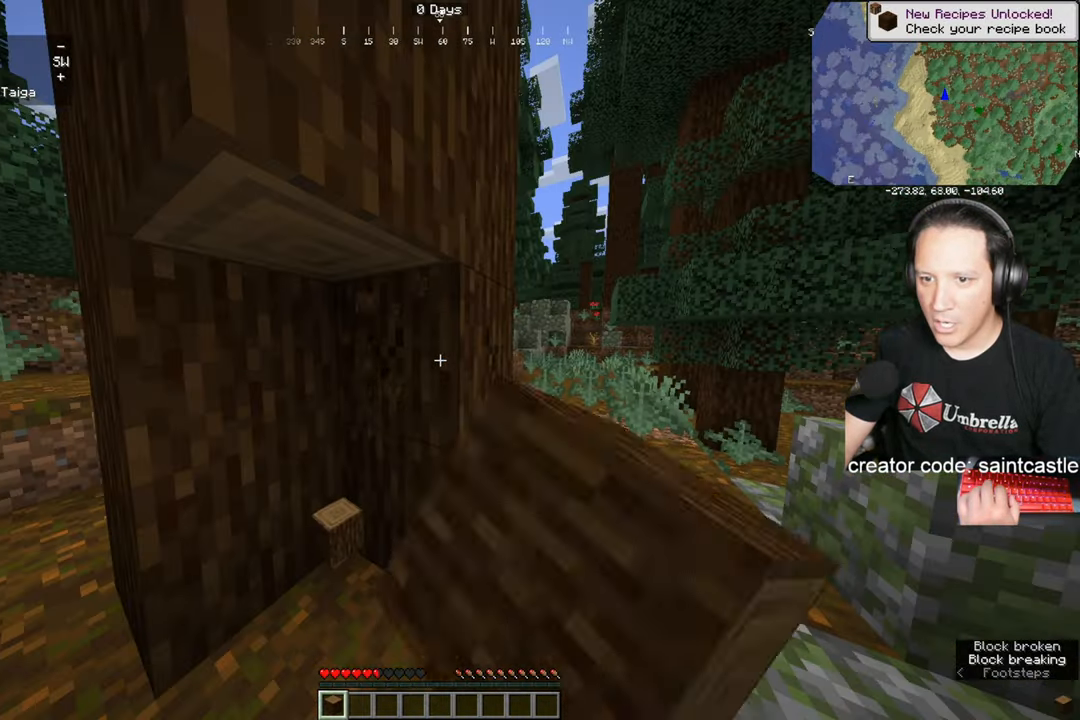
{"keys": [], "mouse": ["left"], "events": [[167, "w", "down"], [234, "a", "down"], [267, "w", "up"], [334, "a", "up"]]}
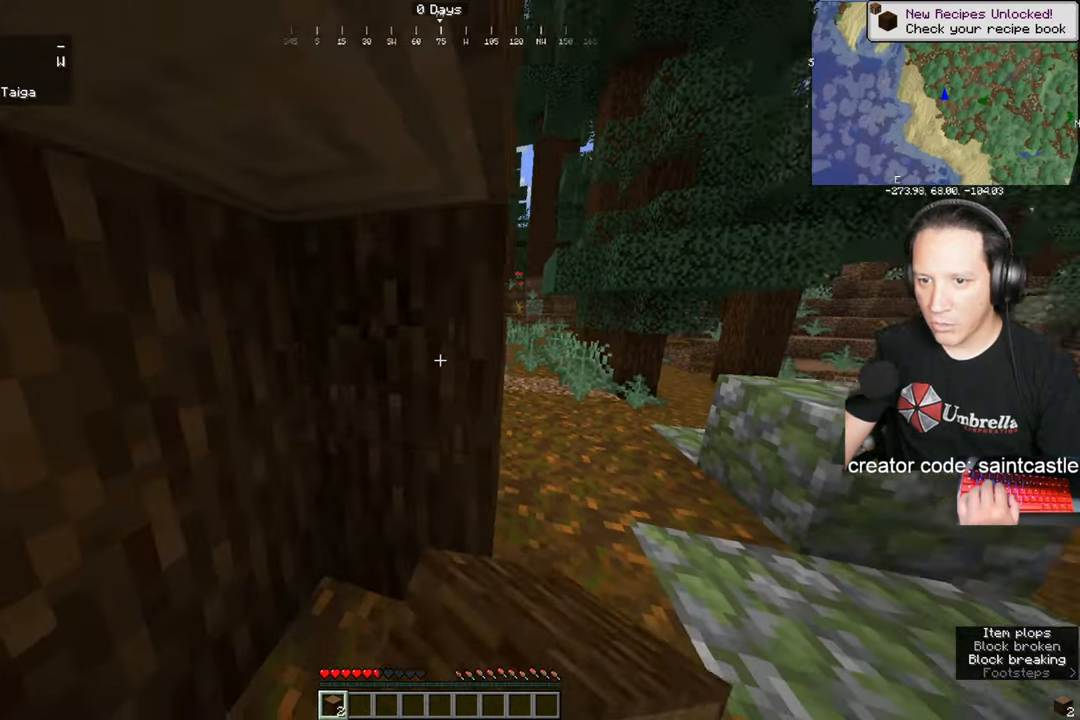
{"keys": [], "mouse": ["left"], "events": [[368, "a", "down"], [368, "w", "down"], [468, "a", "up"], [468, "w", "up"]]}
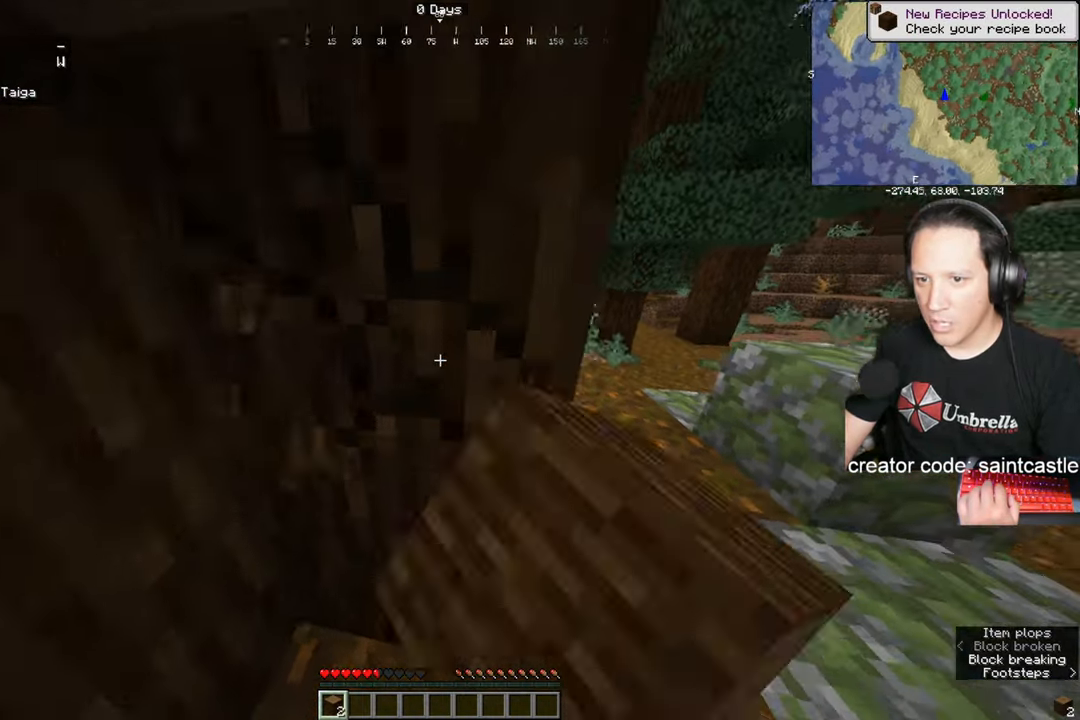
{"keys": [], "mouse": ["left"], "events": []}
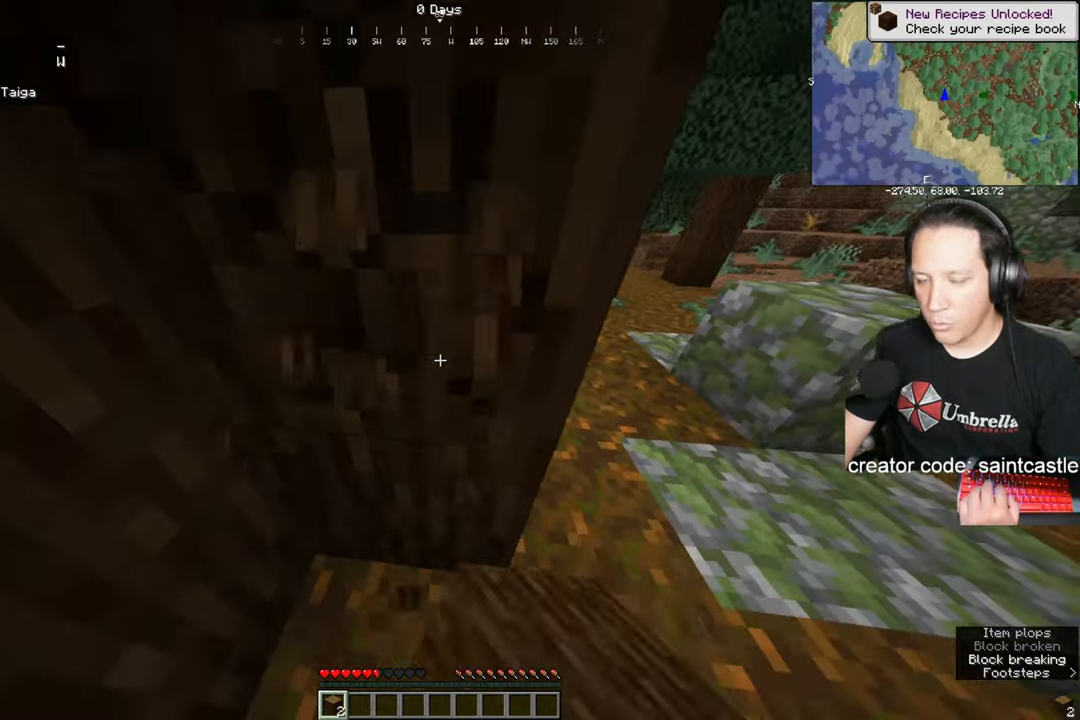
{"keys": [], "mouse": ["left"], "events": []}
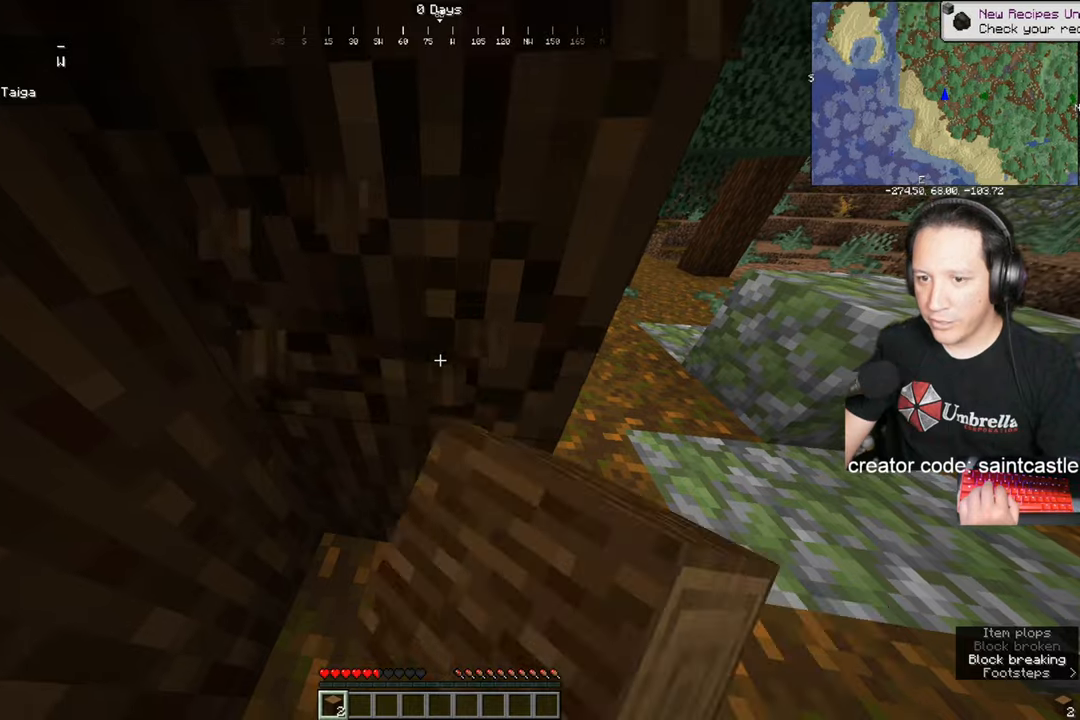
{"keys": [], "mouse": ["left"], "events": []}
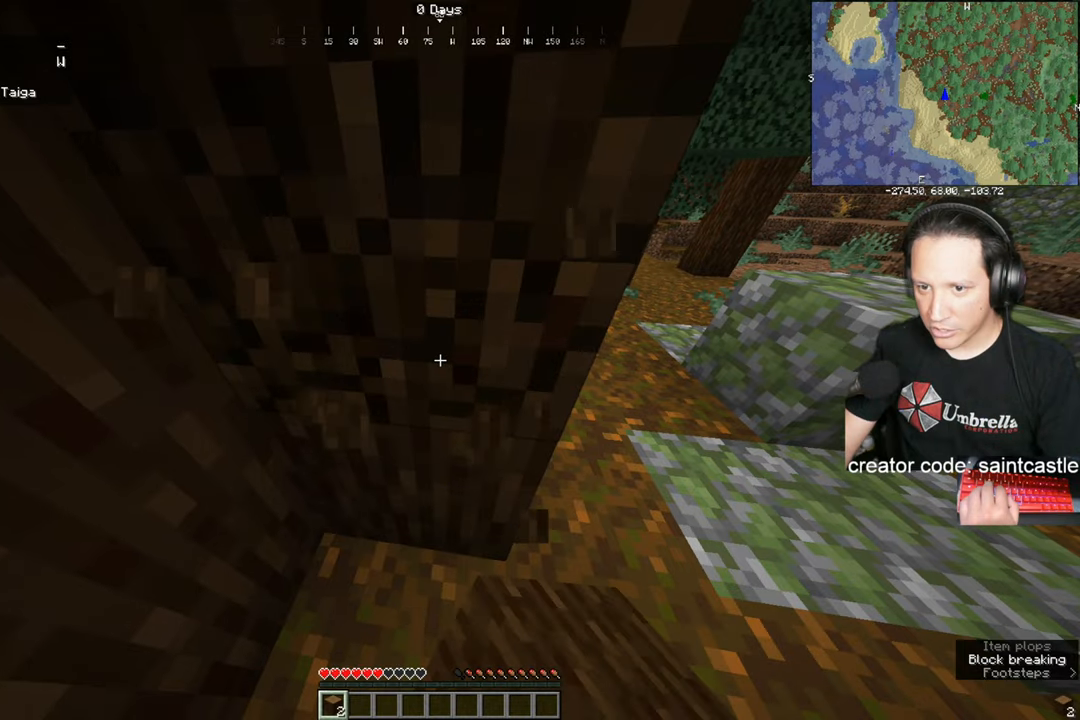
{"keys": [], "mouse": ["left"], "events": []}
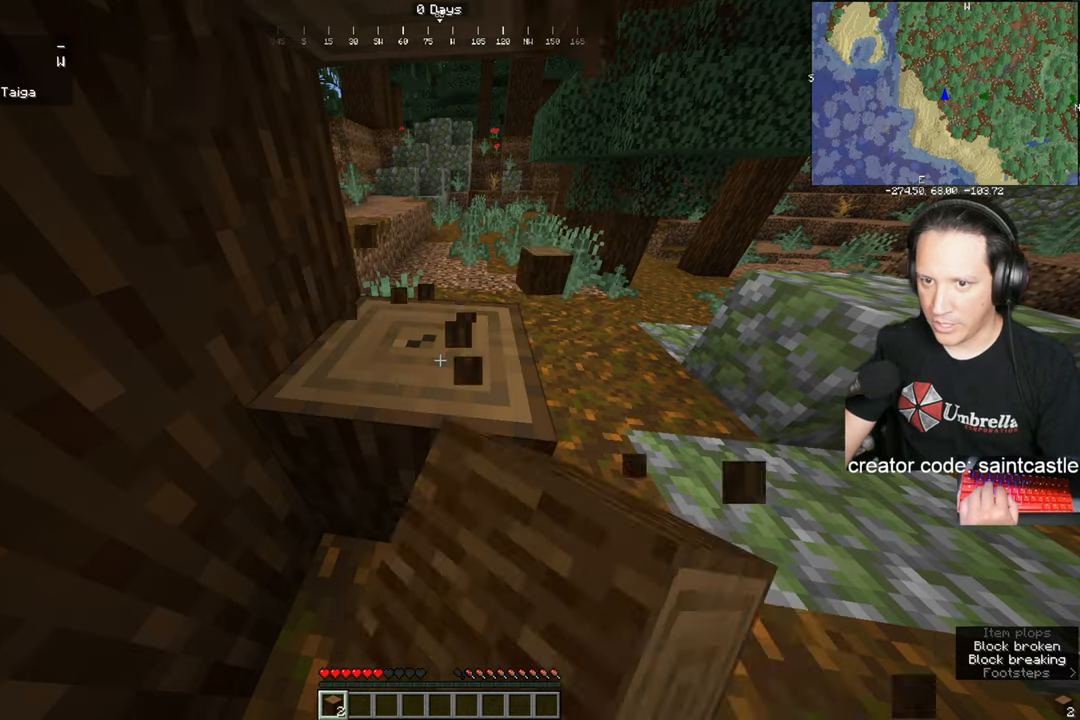
{"keys": ["d"], "mouse": ["left"], "events": [[434, "d", "down"]]}
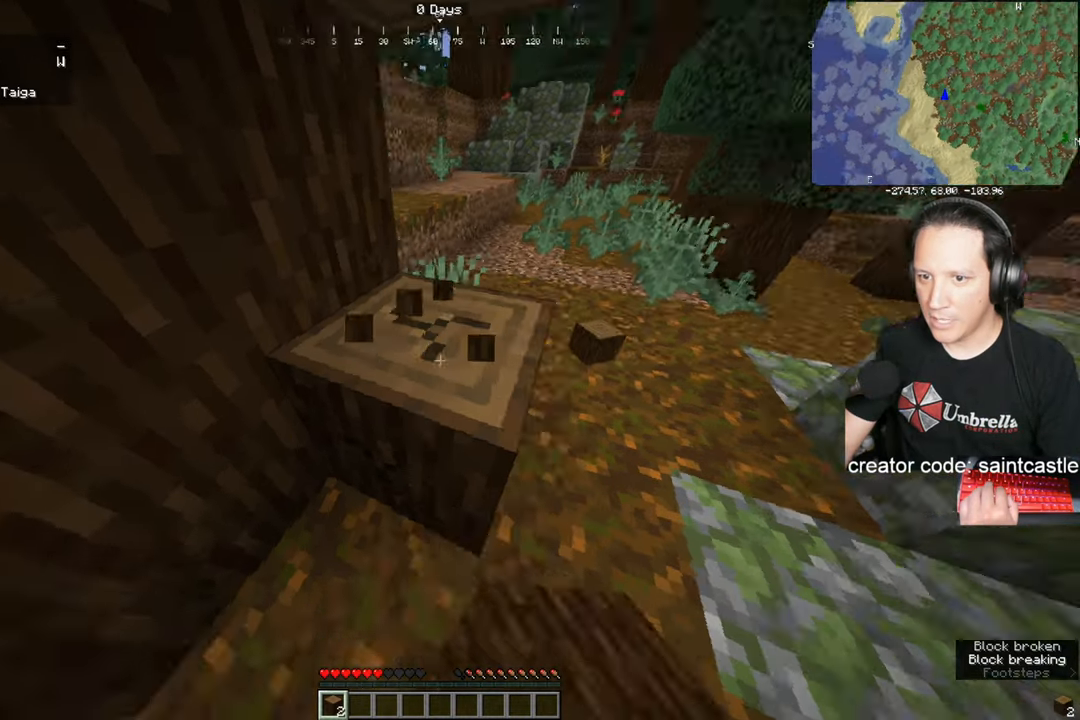
{"keys": ["d"], "mouse": ["left"], "events": [[134, "w", "down"], [401, "w", "up"]]}
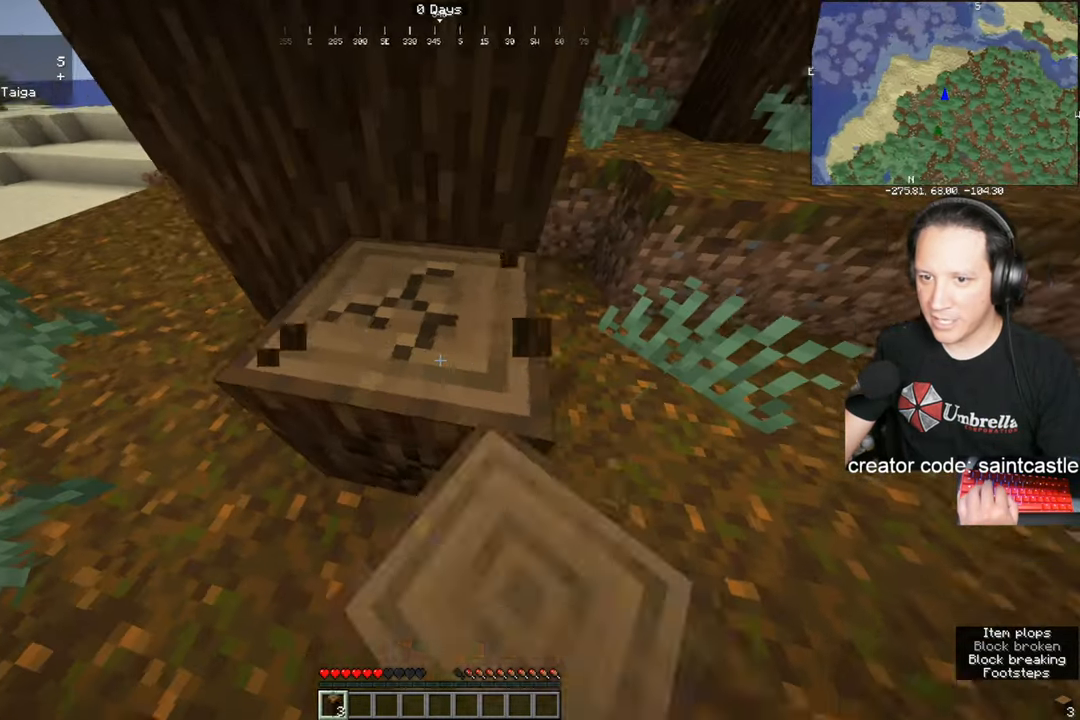
{"keys": [], "mouse": ["left"], "events": [[33, "d", "up"]]}
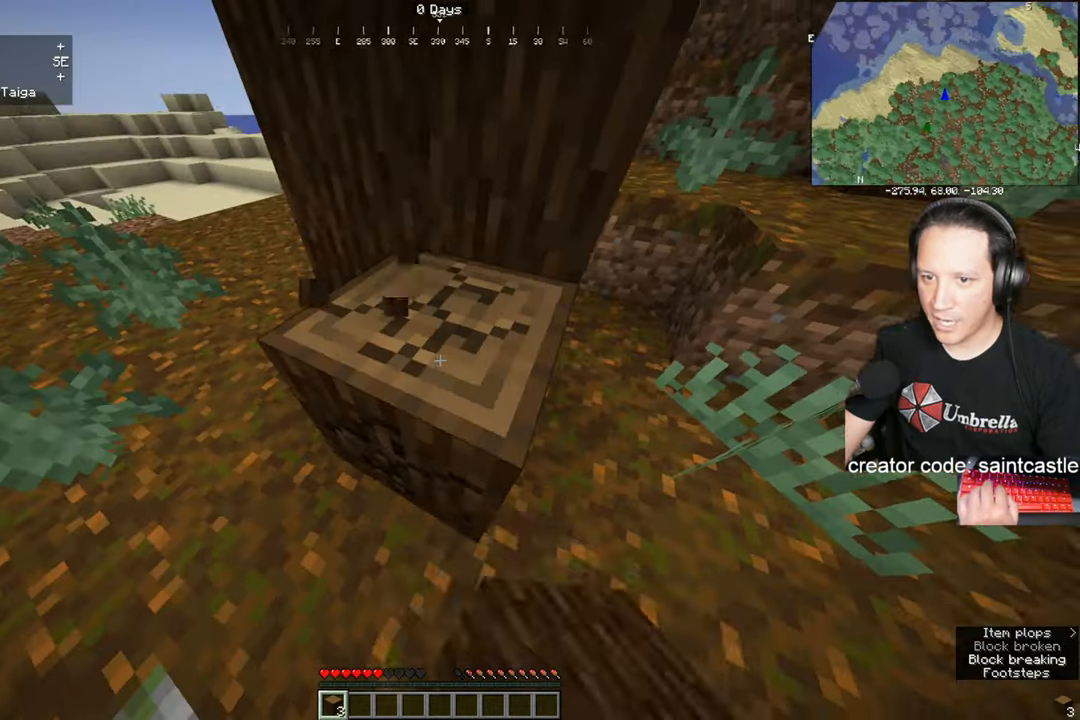
{"keys": [], "mouse": ["left"], "events": []}
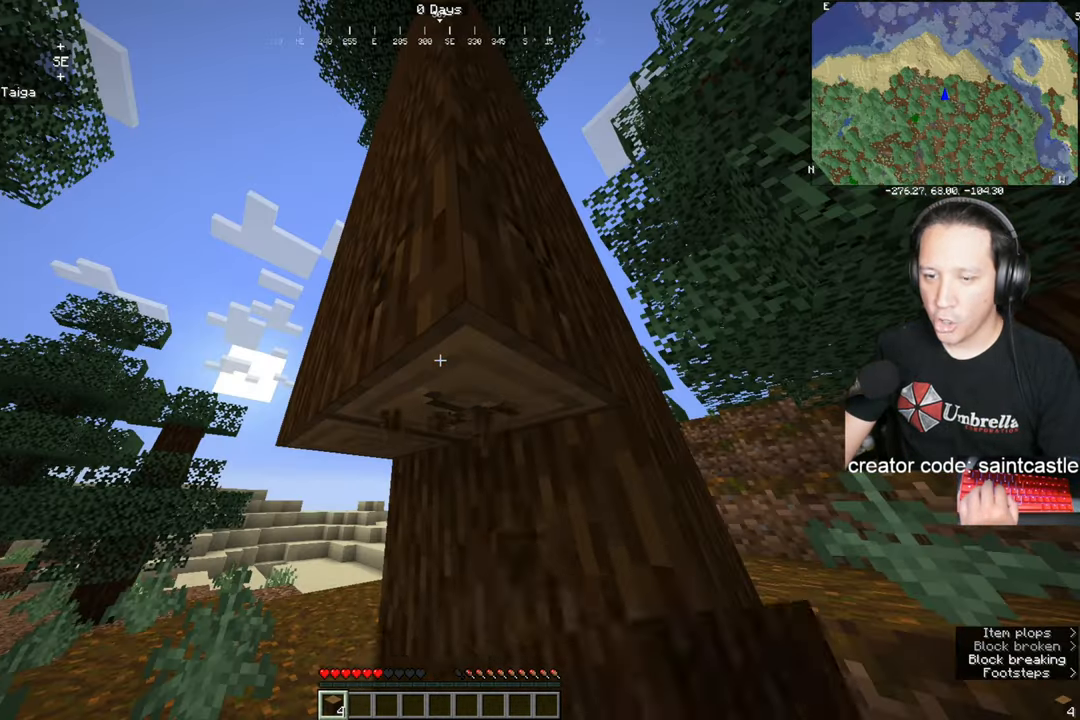
{"keys": [], "mouse": ["left"], "events": []}
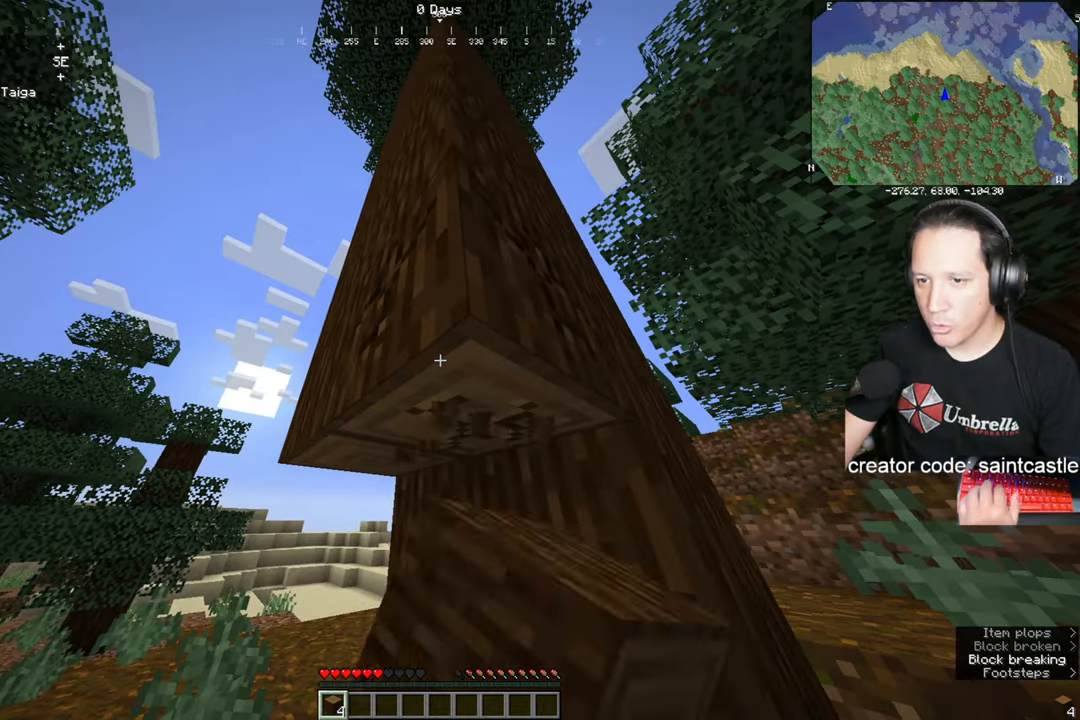
{"keys": [], "mouse": ["left"], "events": []}
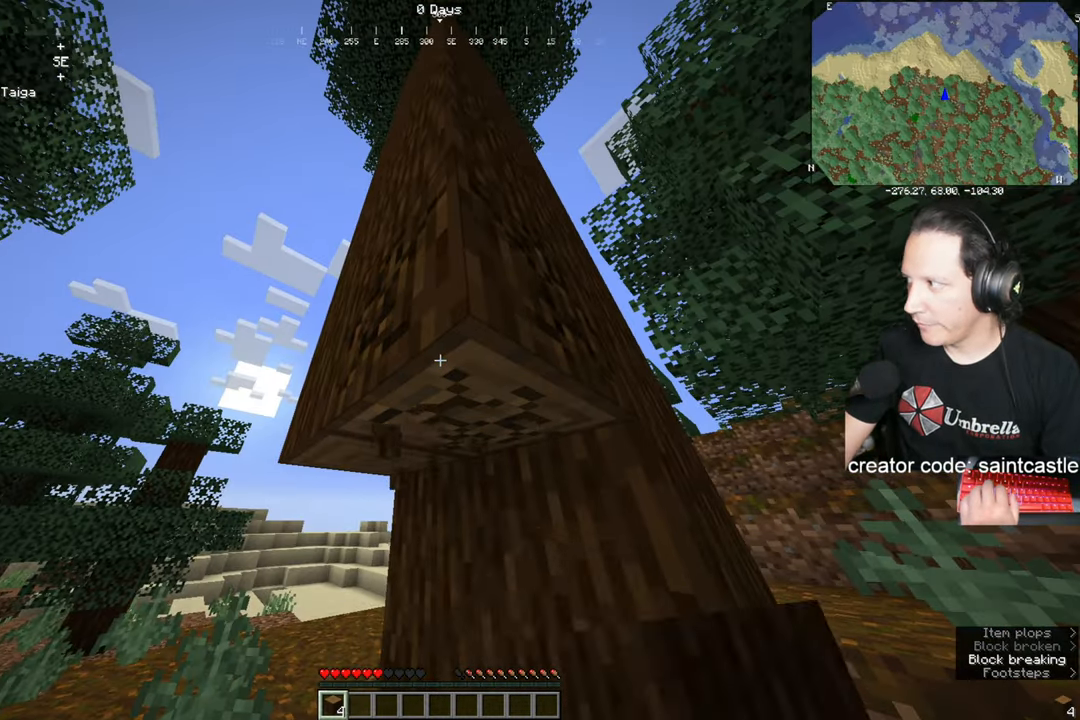
{"keys": [], "mouse": ["left"], "events": []}
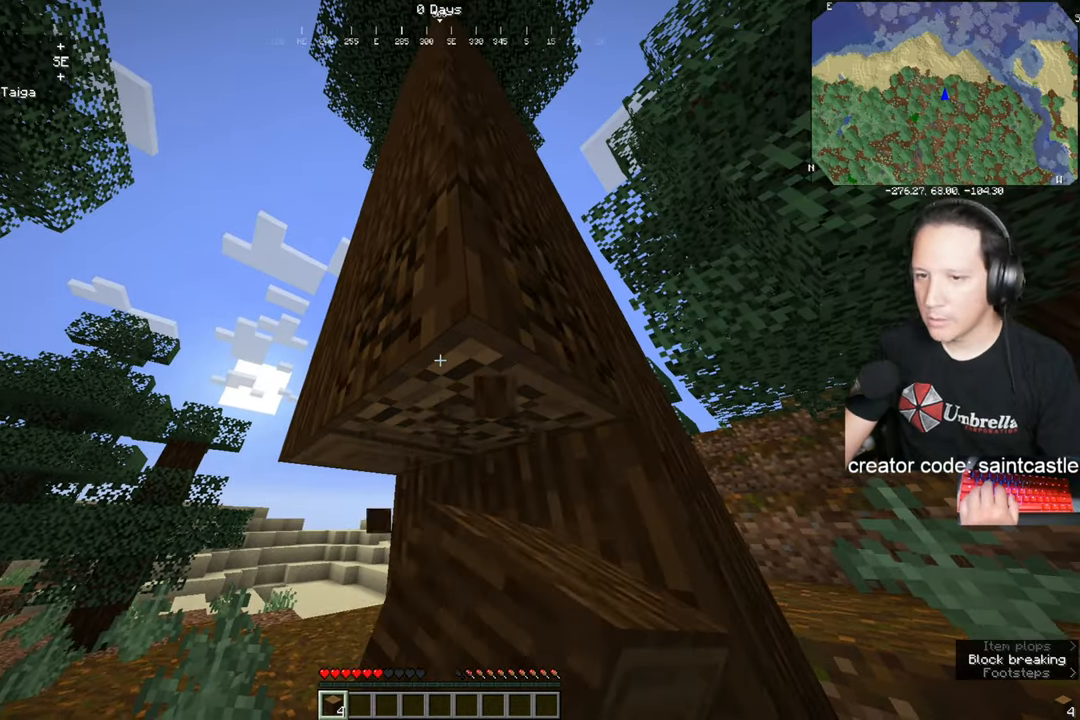
{"keys": [], "mouse": ["left"], "events": []}
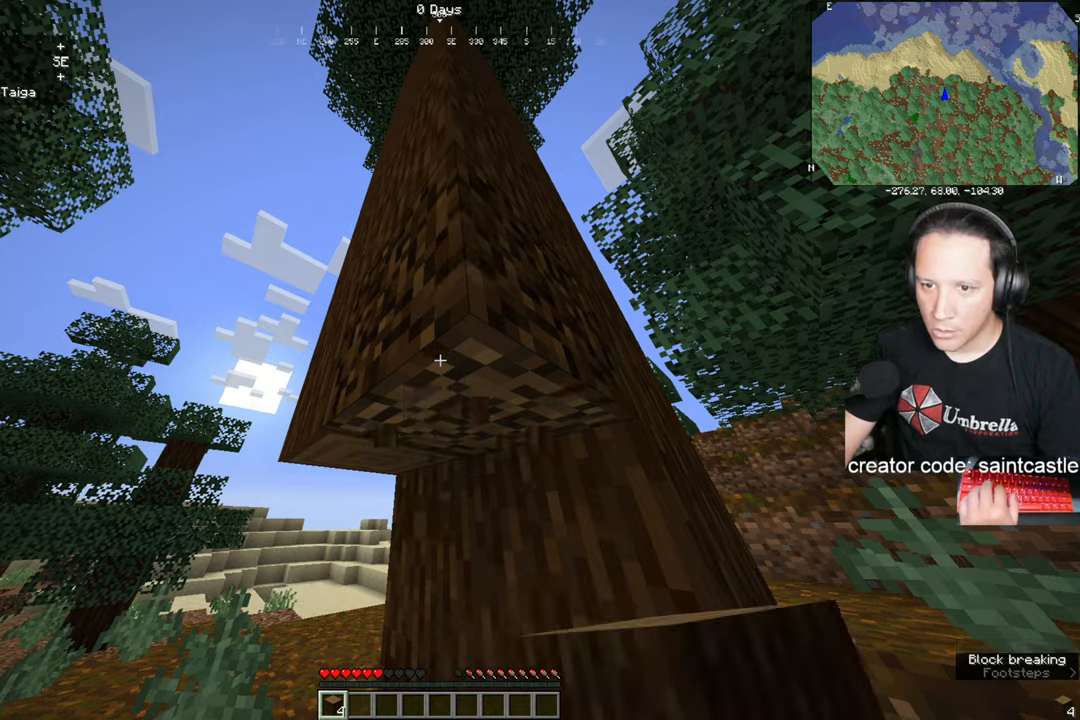
{"keys": [], "mouse": ["left"], "events": []}
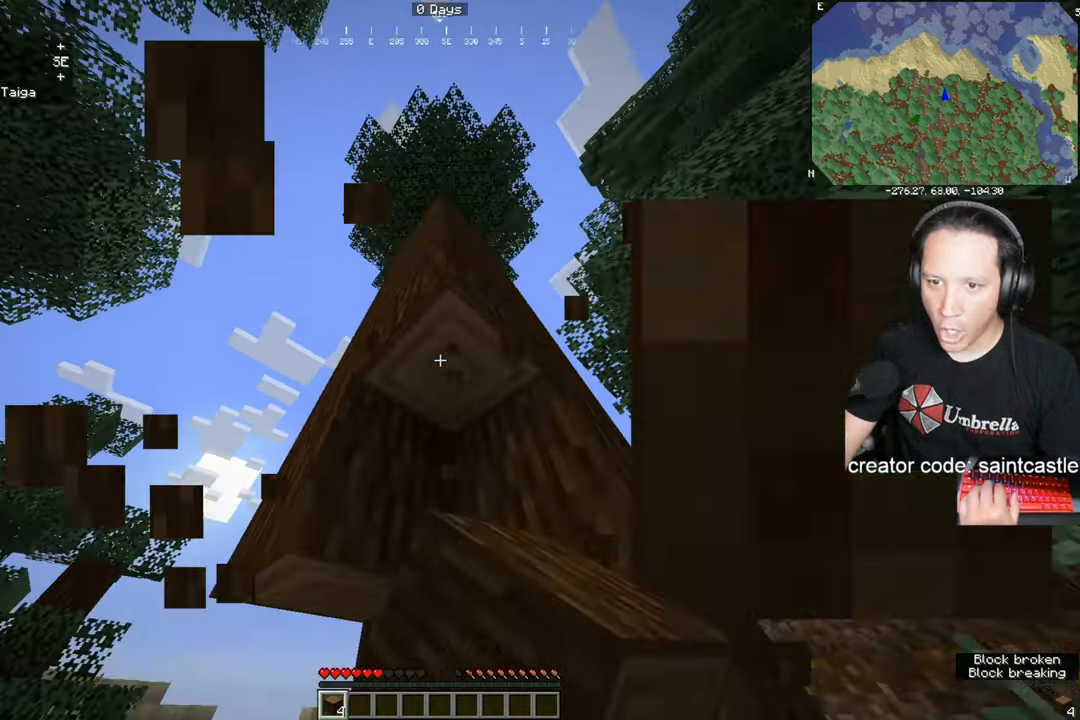
{"keys": [], "mouse": ["left"], "events": [[134, "w", "down"], [200, "w", "up"]]}
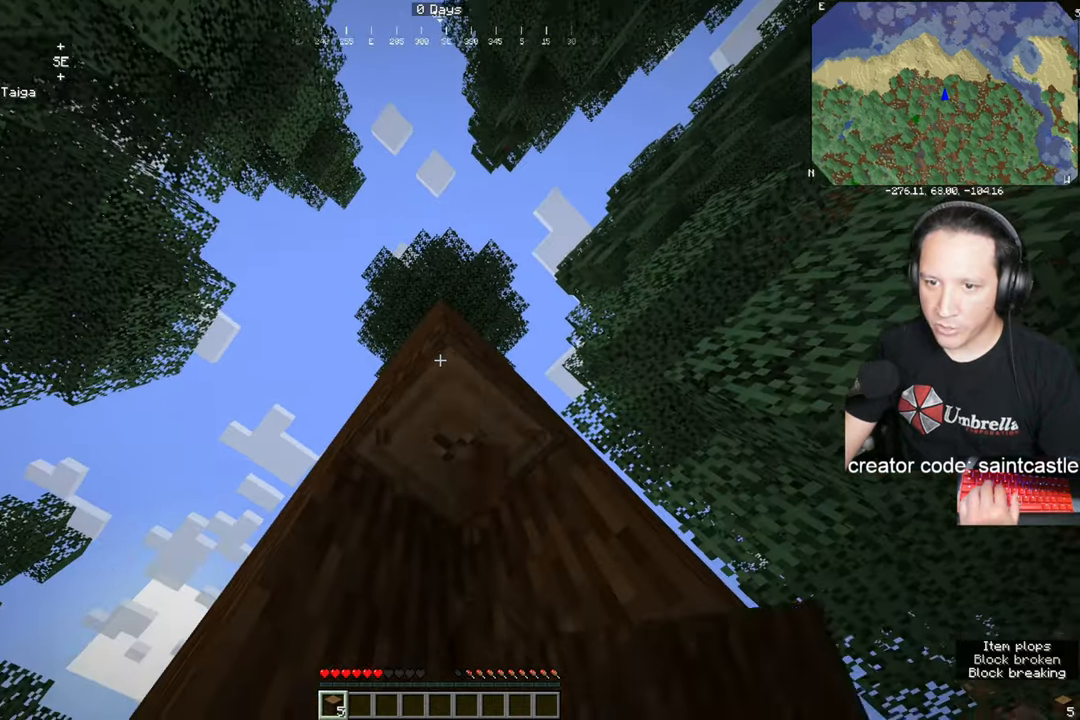
{"keys": [], "mouse": ["left"], "events": []}
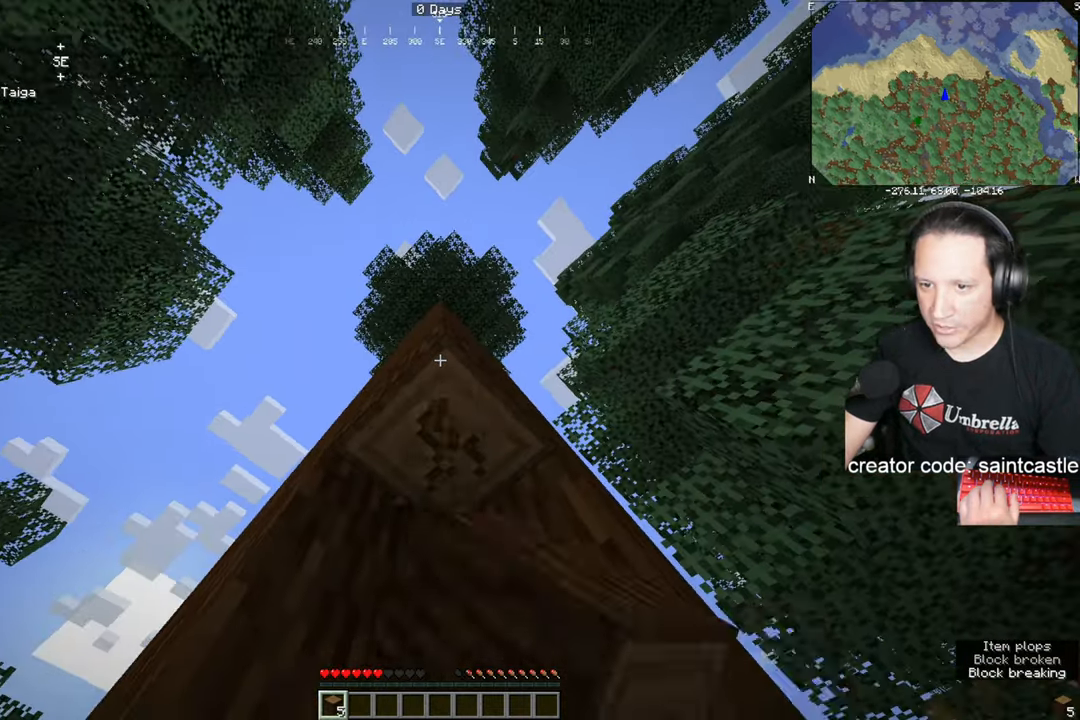
{"keys": [], "mouse": ["left"], "events": []}
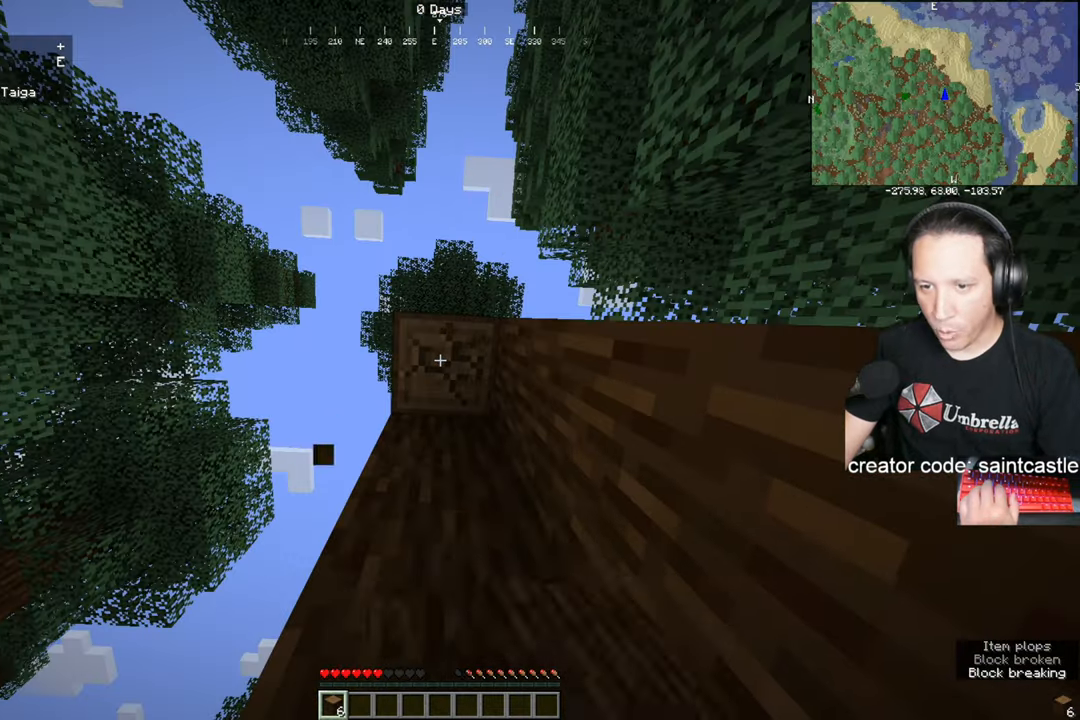
{"keys": [], "mouse": ["left"], "events": []}
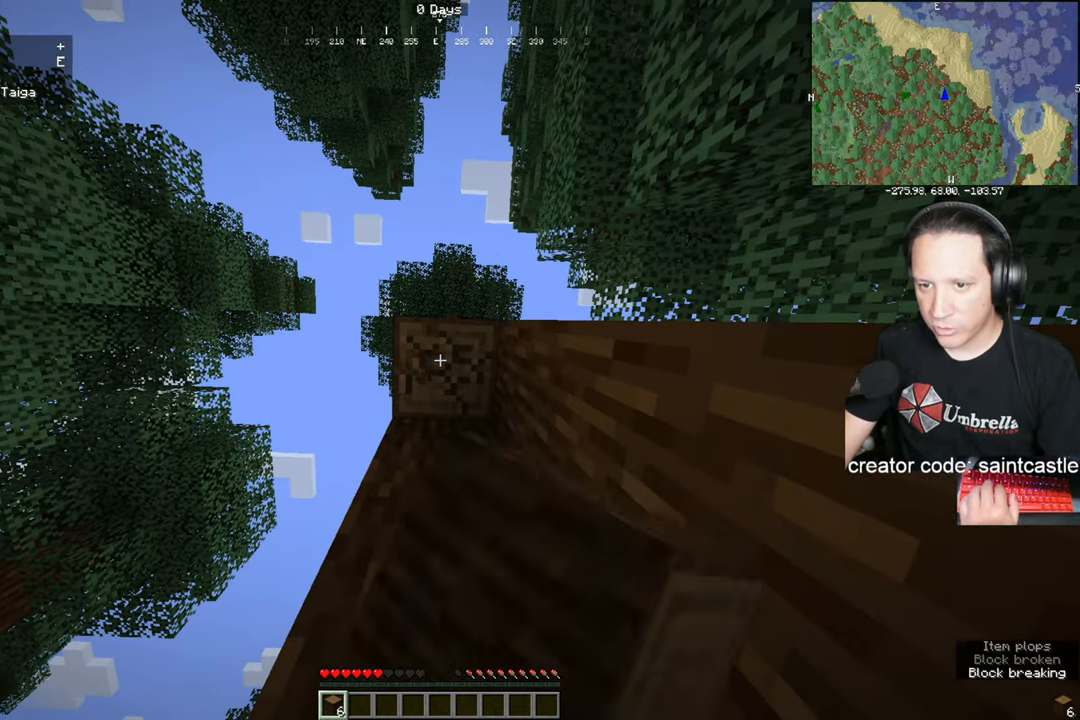
{"keys": [], "mouse": ["left"], "events": []}
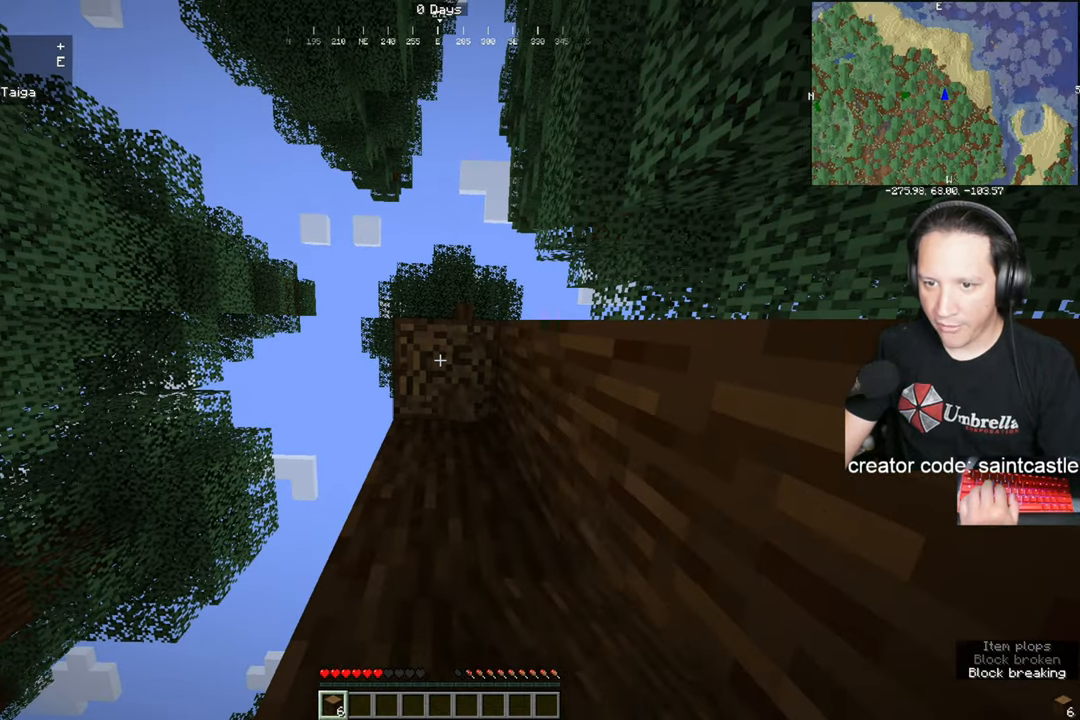
{"keys": [], "mouse": ["left"], "events": []}